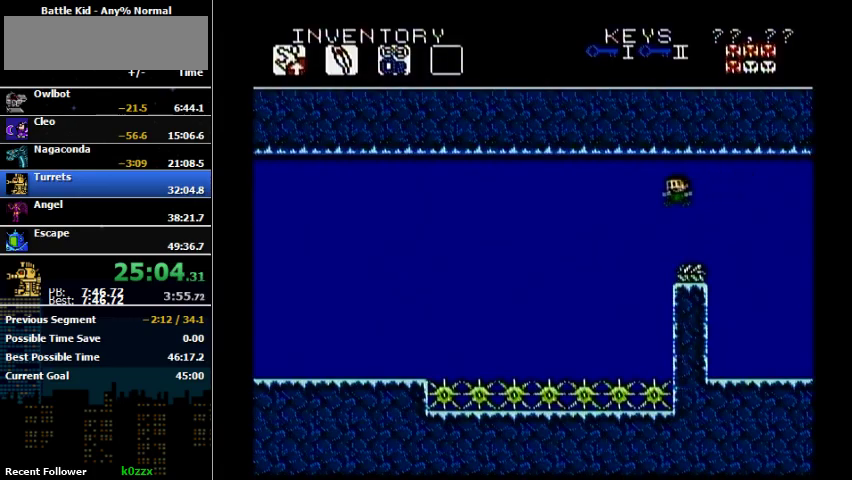
Gameplay with a controller (Nintendo layout); each line is a JSON object with the inputs held at the frame after it. "events" lists button and stick changes between this image and that frame as [ms after this image, input, new state], when the widget could be followed in between. Not read: L3 R3.
{"buttons": ["DPAD_UP", "DPAD_LEFT"], "events": [[200, "A", "up"]]}
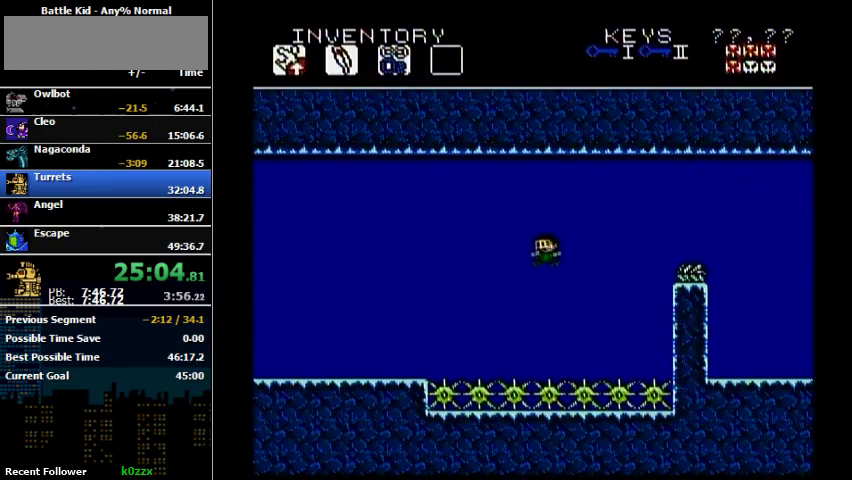
{"buttons": ["B", "DPAD_UP", "DPAD_LEFT"], "events": [[167, "B", "down"], [267, "B", "up"], [500, "B", "down"]]}
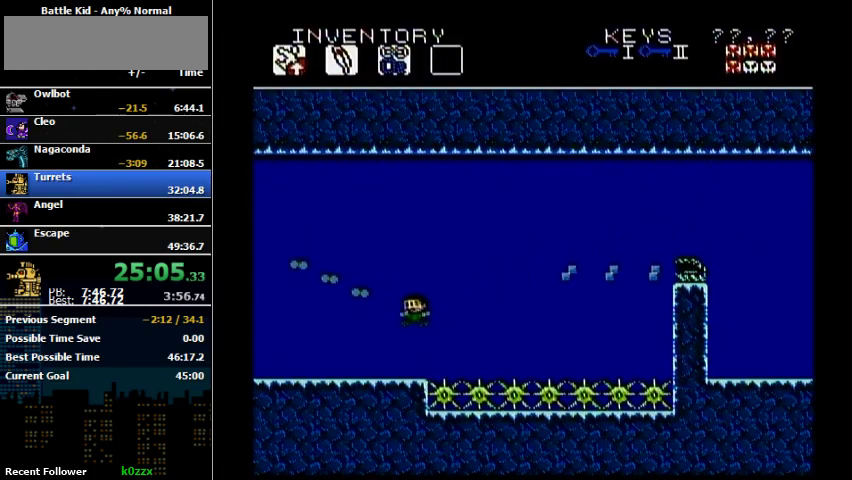
{"buttons": ["DPAD_LEFT"], "events": [[133, "B", "up"], [167, "DPAD_UP", "up"], [300, "DPAD_LEFT", "up"], [367, "DPAD_LEFT", "down"]]}
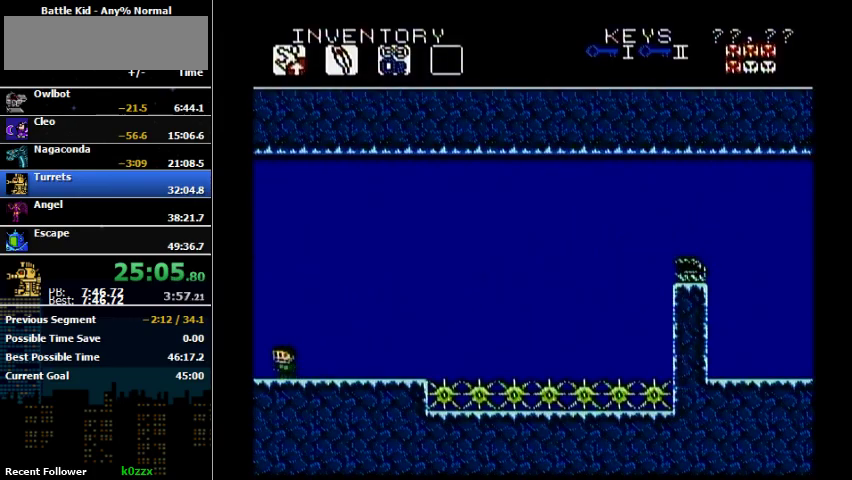
{"buttons": ["DPAD_LEFT"], "events": [[133, "DPAD_LEFT", "up"], [200, "DPAD_LEFT", "down"]]}
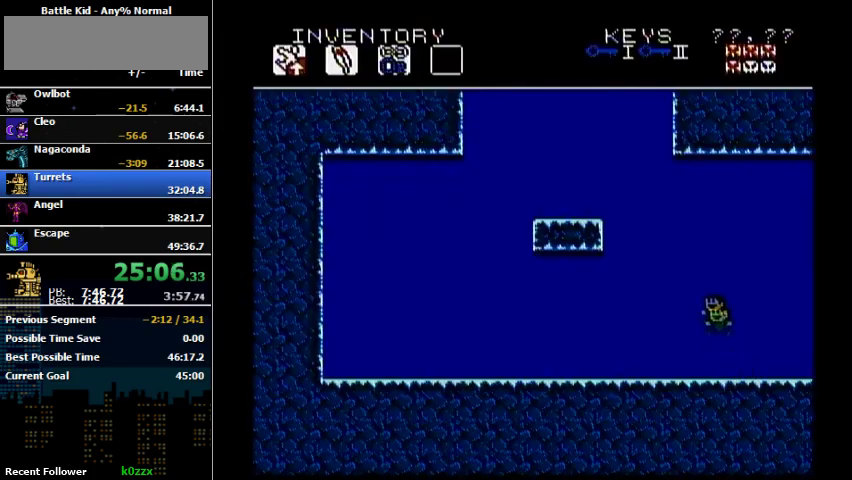
{"buttons": ["DPAD_LEFT"], "events": [[67, "A", "down"], [500, "A", "up"]]}
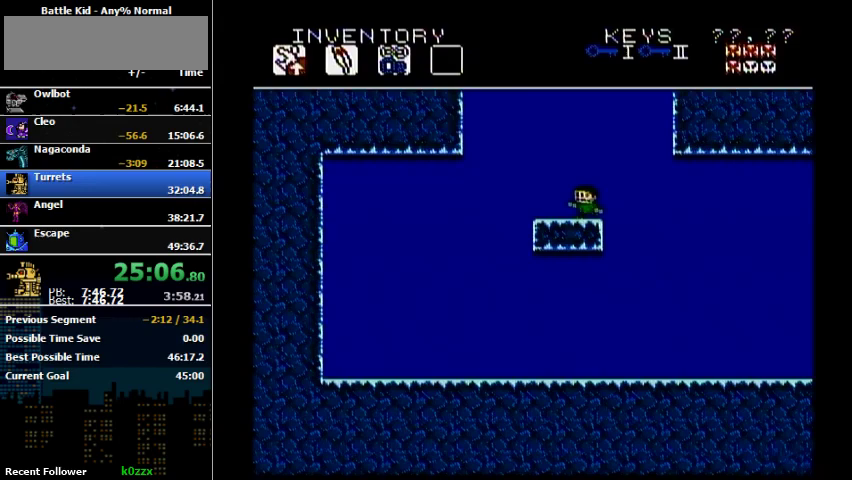
{"buttons": ["A", "DPAD_LEFT"], "events": [[300, "A", "down"]]}
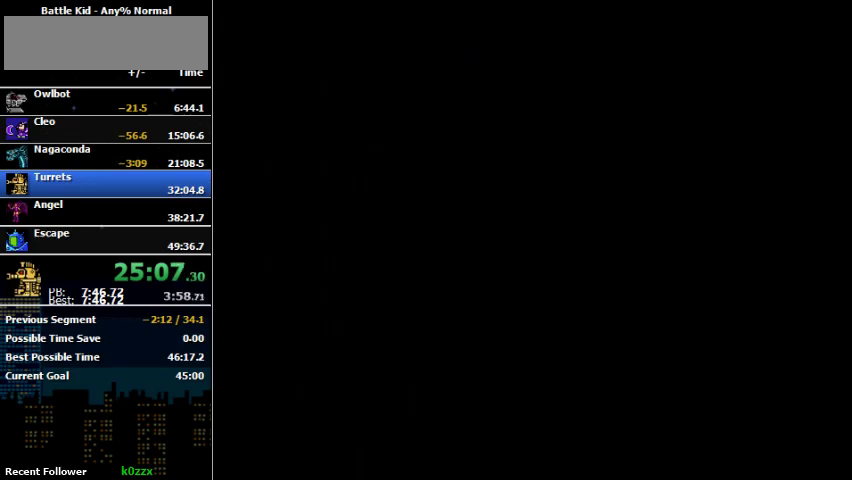
{"buttons": ["DPAD_LEFT"], "events": [[367, "A", "up"]]}
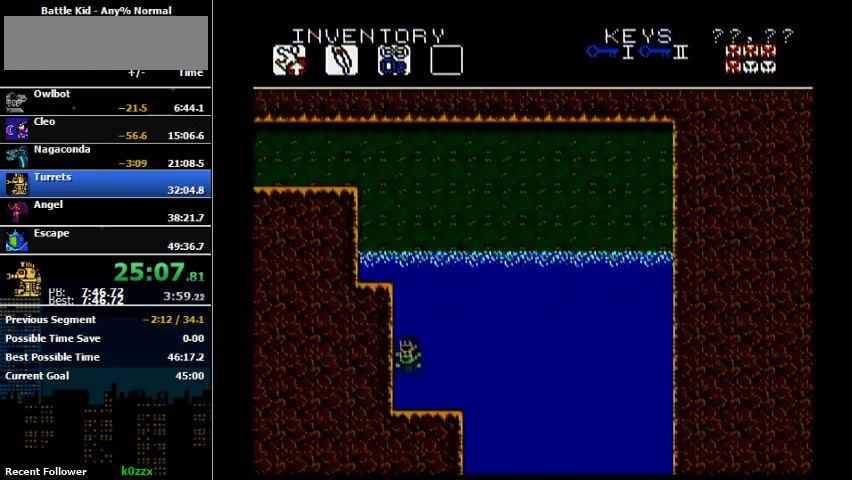
{"buttons": ["A", "DPAD_LEFT"], "events": [[33, "A", "down"], [367, "A", "up"], [467, "A", "down"]]}
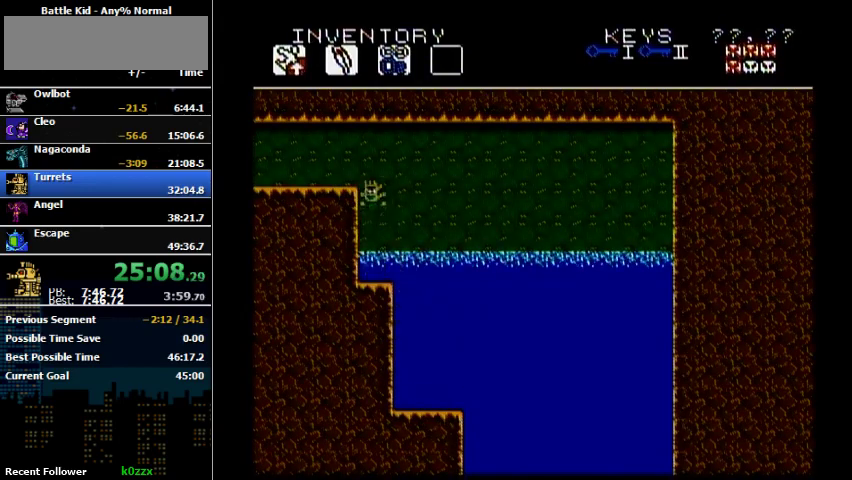
{"buttons": ["DPAD_LEFT"], "events": [[300, "A", "up"]]}
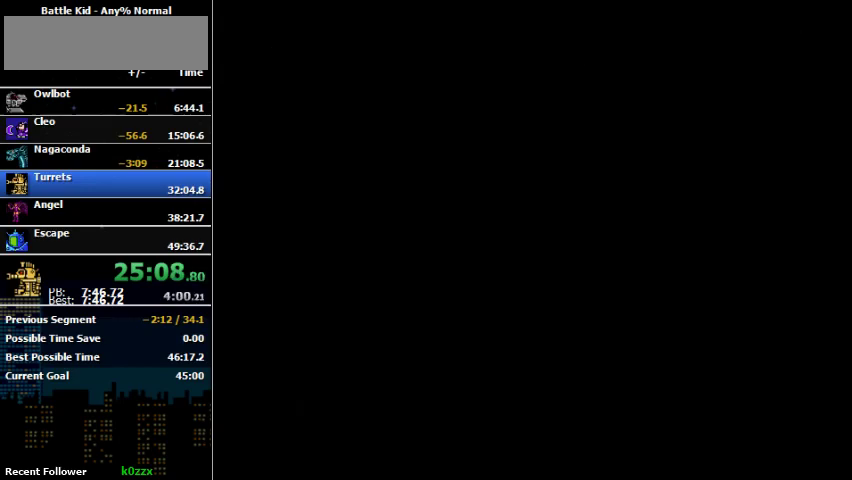
{"buttons": ["DPAD_LEFT"], "events": [[100, "B", "down"], [200, "B", "up"]]}
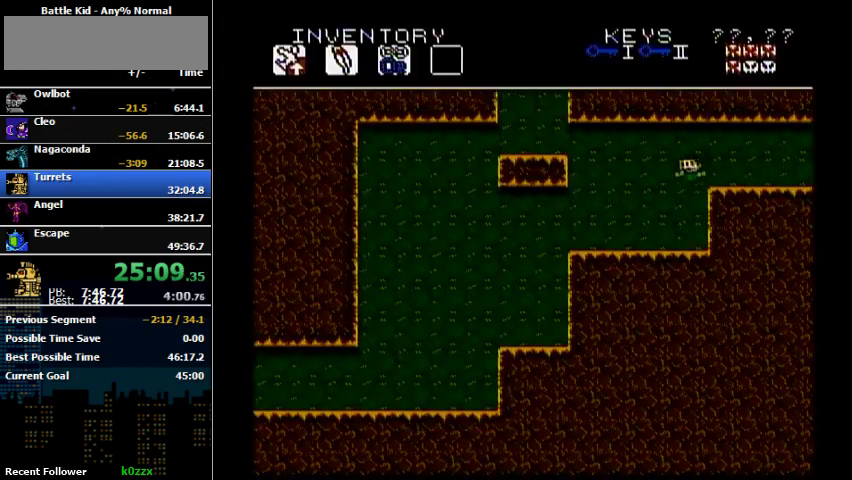
{"buttons": ["DPAD_LEFT"], "events": []}
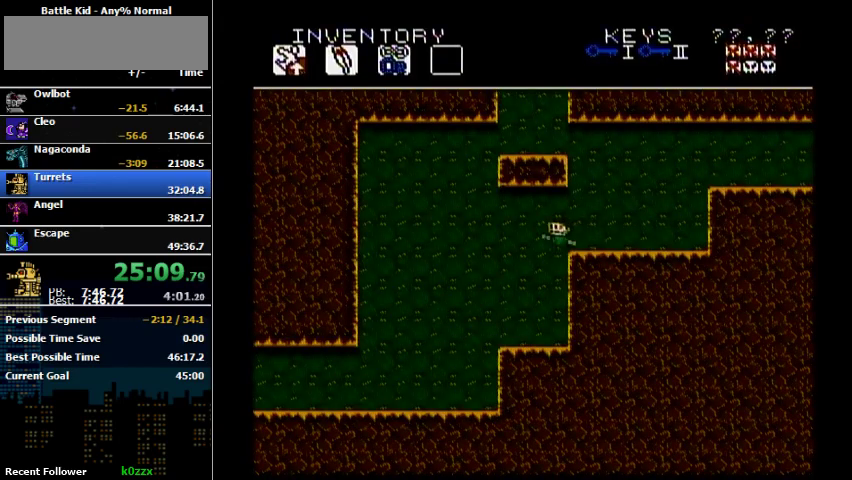
{"buttons": ["B", "DPAD_LEFT"], "events": [[233, "B", "down"], [300, "B", "up"], [433, "B", "down"]]}
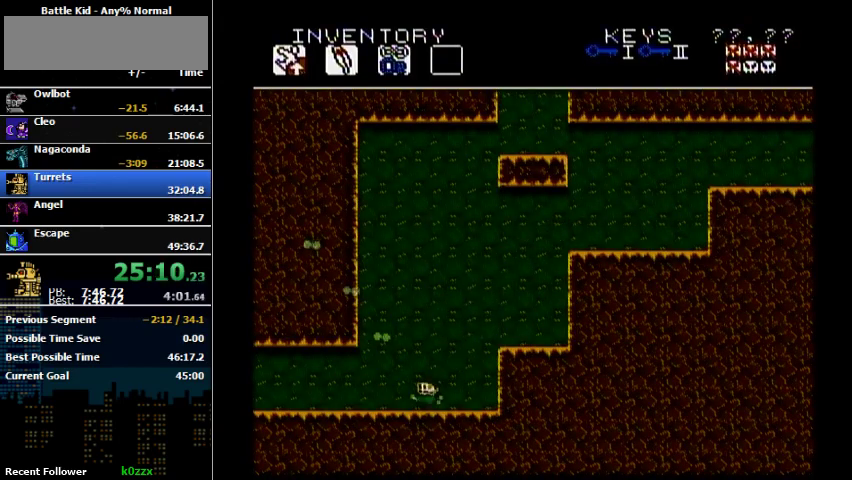
{"buttons": ["B", "DPAD_LEFT"], "events": [[67, "B", "up"], [500, "B", "down"]]}
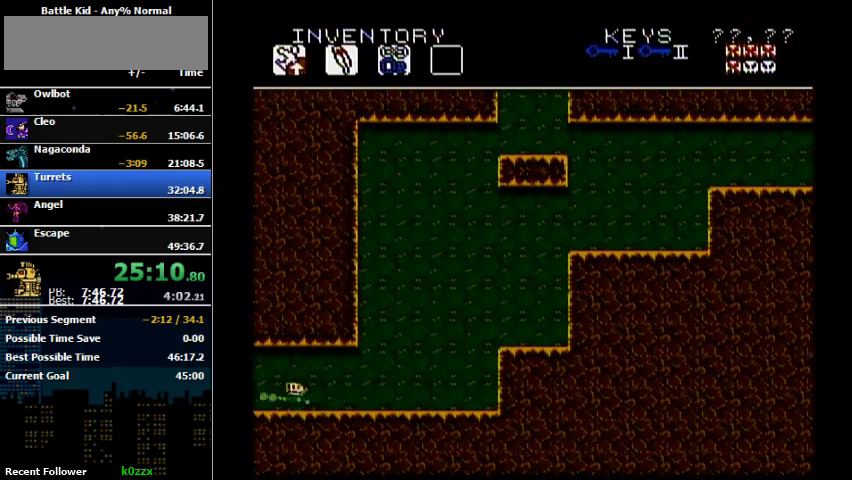
{"buttons": ["DPAD_LEFT"], "events": [[167, "B", "up"]]}
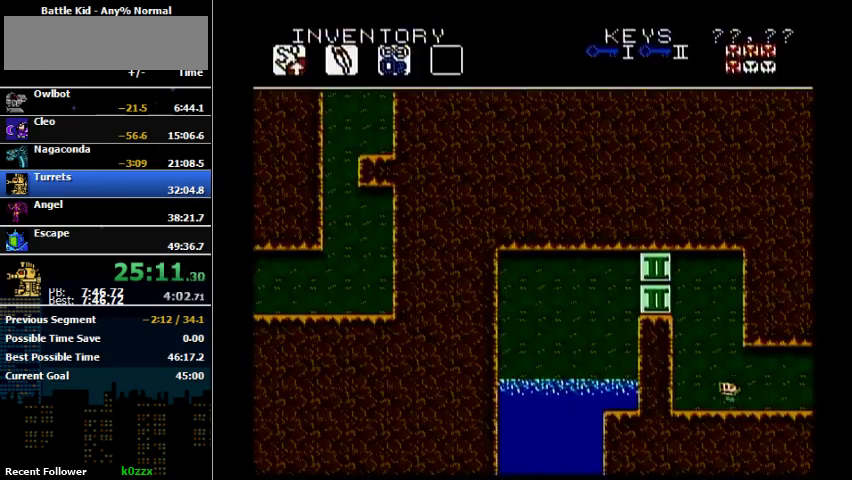
{"buttons": ["A", "B", "DPAD_LEFT"], "events": [[267, "A", "down"], [500, "B", "down"]]}
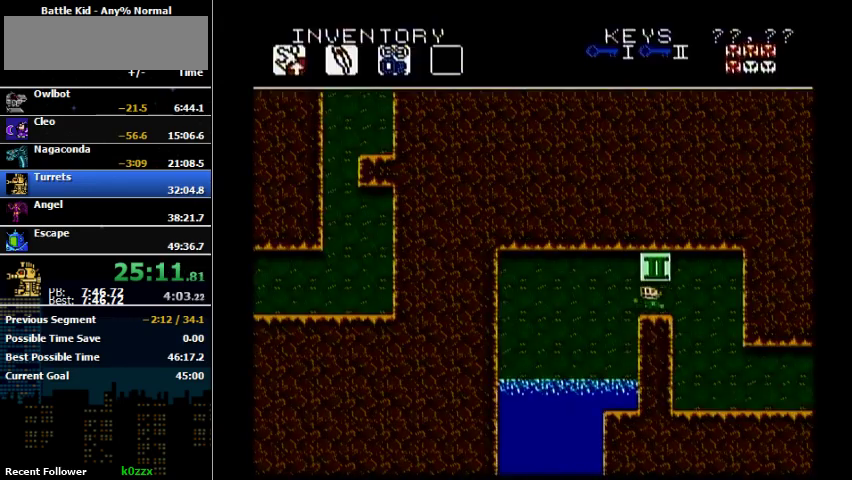
{"buttons": ["DPAD_LEFT"], "events": [[67, "A", "up"], [67, "B", "up"]]}
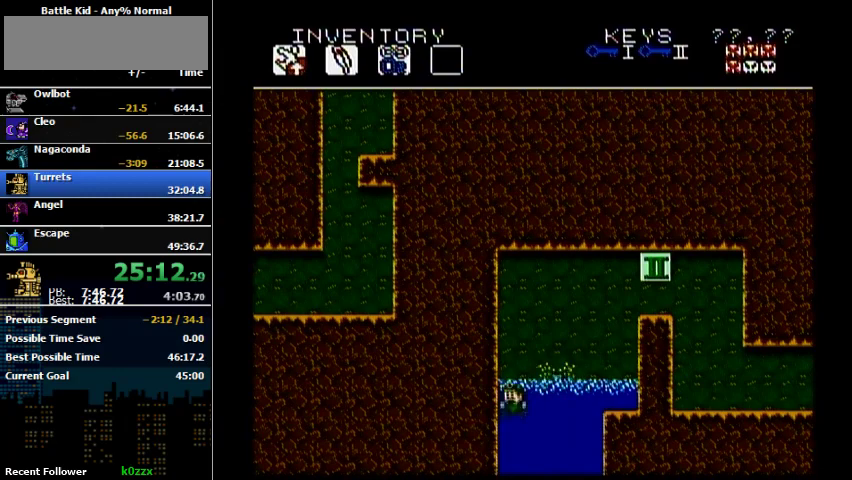
{"buttons": ["DPAD_LEFT"], "events": []}
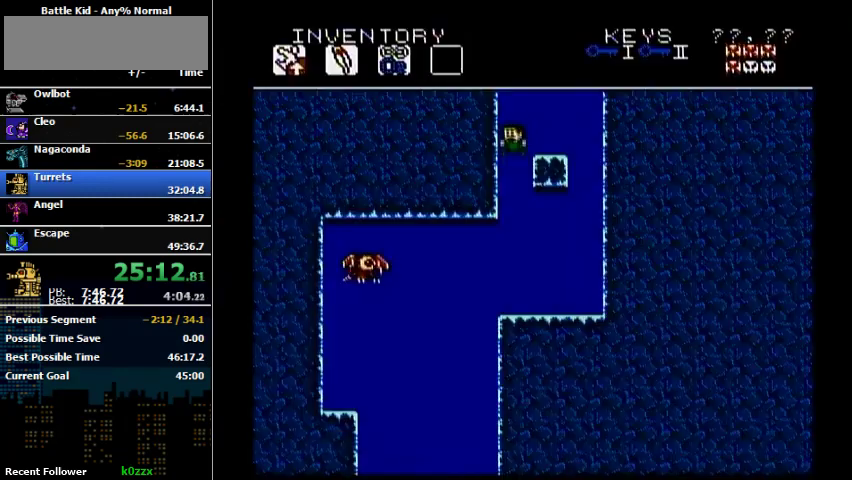
{"buttons": ["DPAD_LEFT"], "events": []}
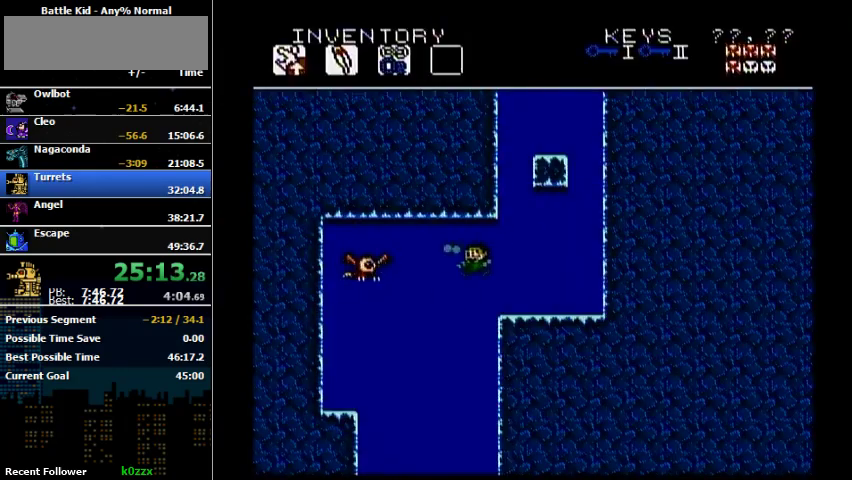
{"buttons": [], "events": [[67, "B", "down"], [233, "B", "up"], [333, "DPAD_LEFT", "up"]]}
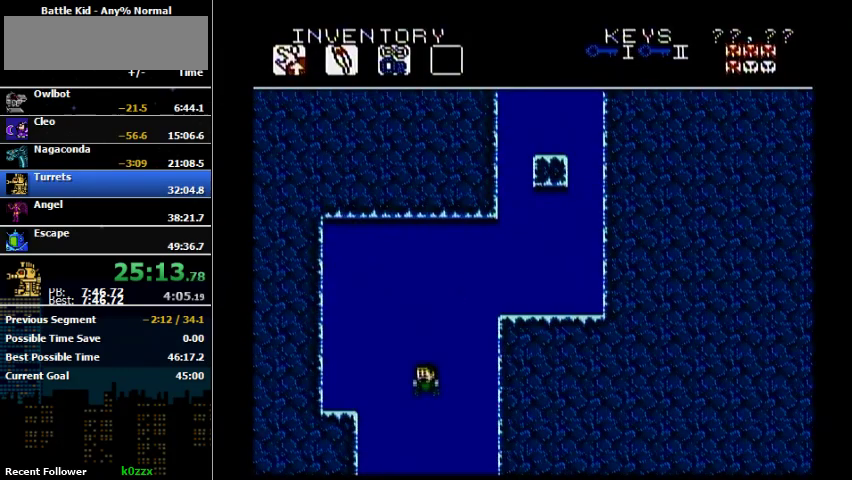
{"buttons": [], "events": [[33, "DPAD_LEFT", "down"], [167, "DPAD_LEFT", "up"]]}
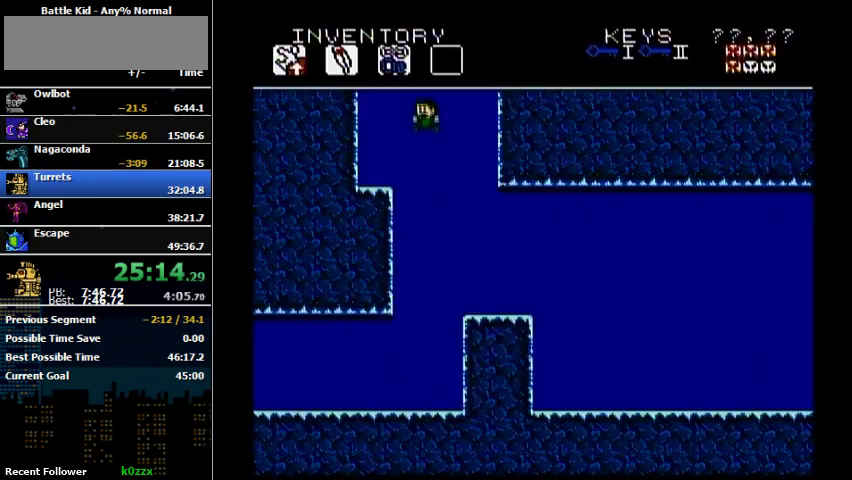
{"buttons": ["DPAD_RIGHT"], "events": [[400, "DPAD_RIGHT", "down"]]}
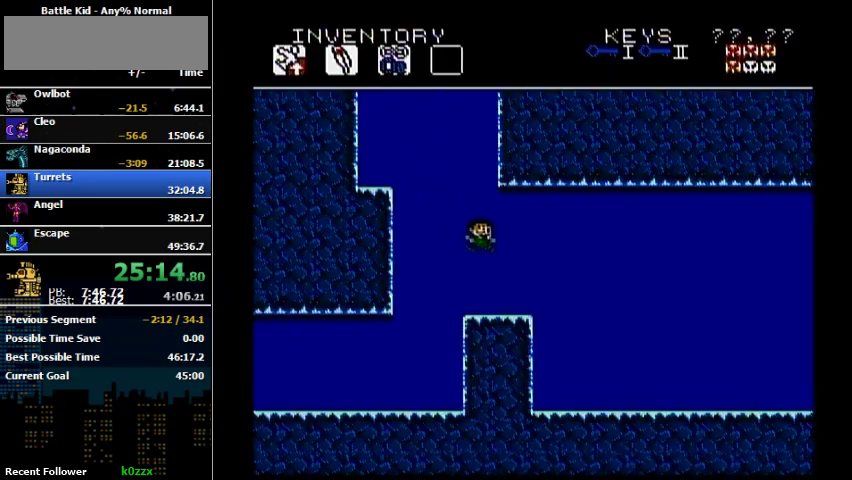
{"buttons": ["DPAD_RIGHT"], "events": []}
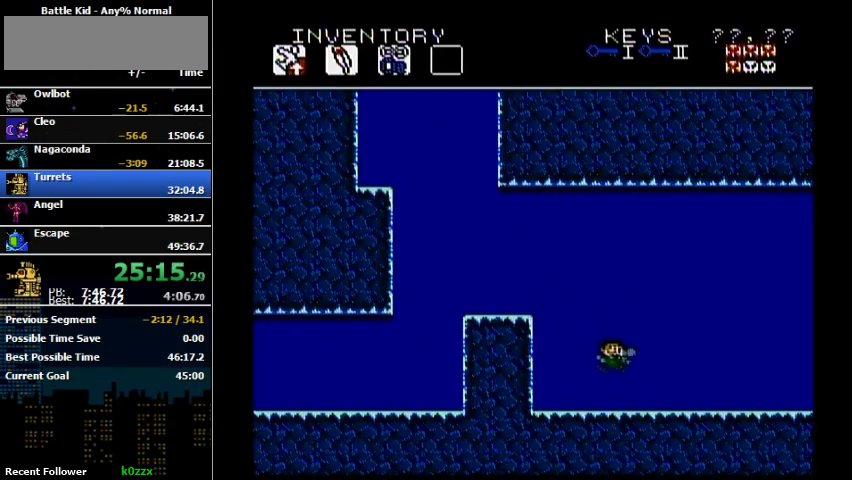
{"buttons": ["DPAD_RIGHT"], "events": [[200, "B", "down"], [333, "B", "up"]]}
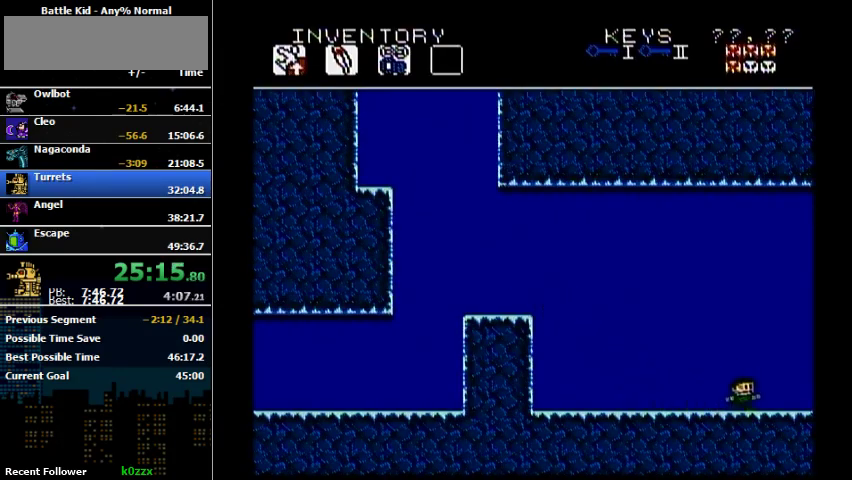
{"buttons": [], "events": [[433, "DPAD_RIGHT", "up"]]}
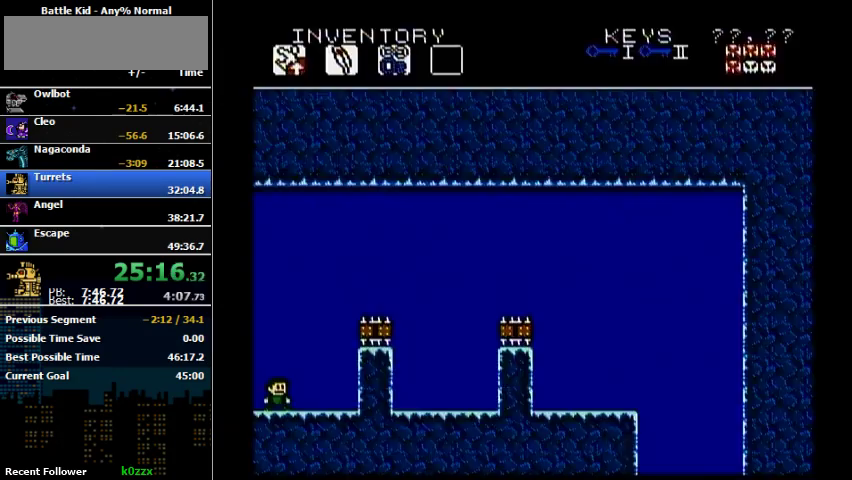
{"buttons": ["A", "DPAD_RIGHT"], "events": [[333, "A", "down"], [333, "DPAD_RIGHT", "down"]]}
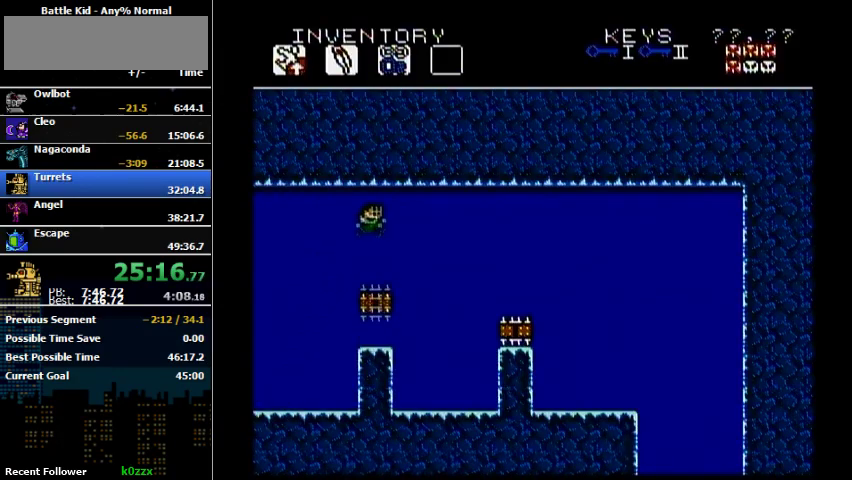
{"buttons": [], "events": [[333, "A", "up"], [433, "DPAD_RIGHT", "up"]]}
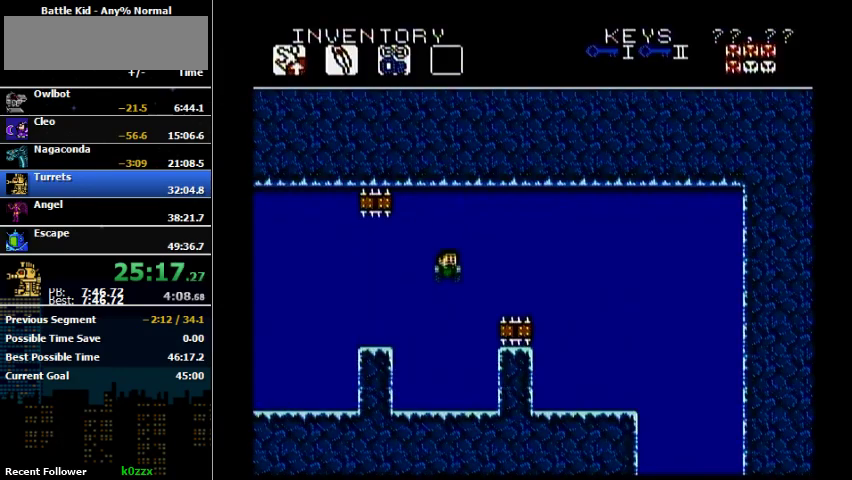
{"buttons": ["DPAD_LEFT"], "events": [[400, "DPAD_LEFT", "down"]]}
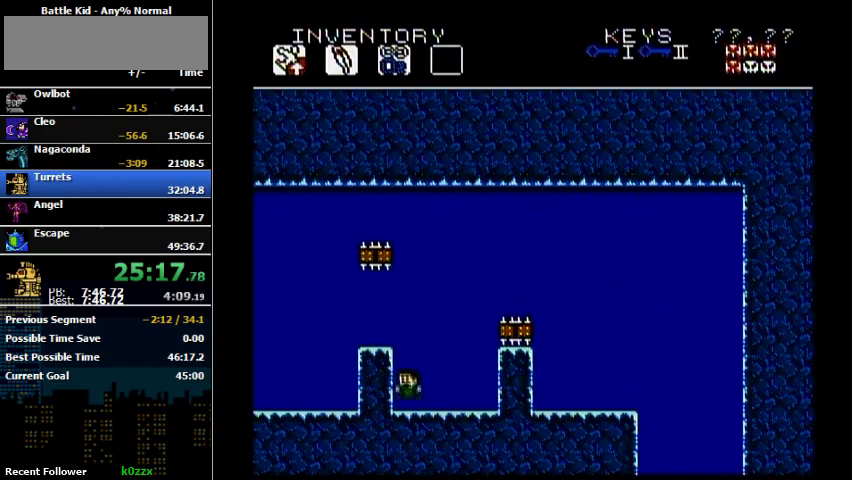
{"buttons": ["A", "DPAD_RIGHT"], "events": [[200, "DPAD_LEFT", "up"], [300, "A", "down"], [333, "DPAD_RIGHT", "down"]]}
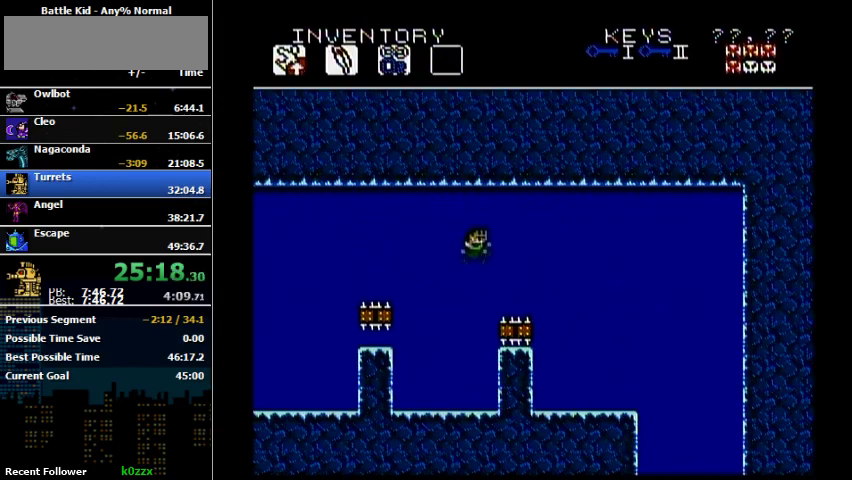
{"buttons": ["DPAD_RIGHT"], "events": [[433, "A", "up"]]}